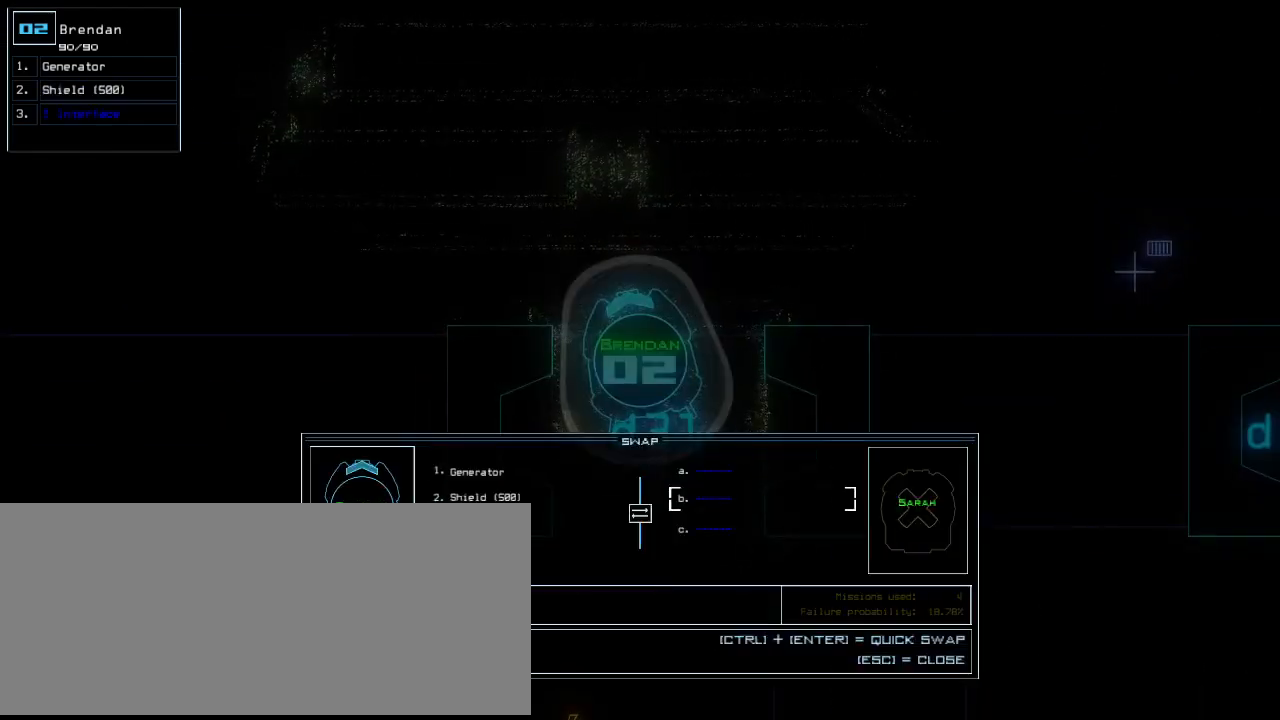
Gameplay with keyboard; each line is a JSON object with the keys held at the frame after it. "events" lists presses ("down") and releases ("up") of ".", "0", "1", "2", "3", "4", "5", "6", "7", "8", "9", "a", "b", "backspace", "c", "caps_lock", "comma", "ctrl_l", "ctrl_r", "d", "down", "e", "equals", "escape", "f", "f10", "f8", "f9", "g", "h", "i", "j", "k", "l", "left", "m", "minus", "n", "o", "p", "q", "quote", "r", "return", "right", "s", "semicolon", "shift_l", "shift_r", "space", "t", "tab", "tilde", "u", "up", "v", "w", "x", "y" and "z" between this image and that frame as [ms after this image, input, new state], when the widget could be followed in between. No other keys are recorded. Mouse input is not recorded.
{"keys": ["down"], "events": [[40, "return", "up"], [160, "escape", "down"], [220, "down", "down"], [240, "escape", "up"]]}
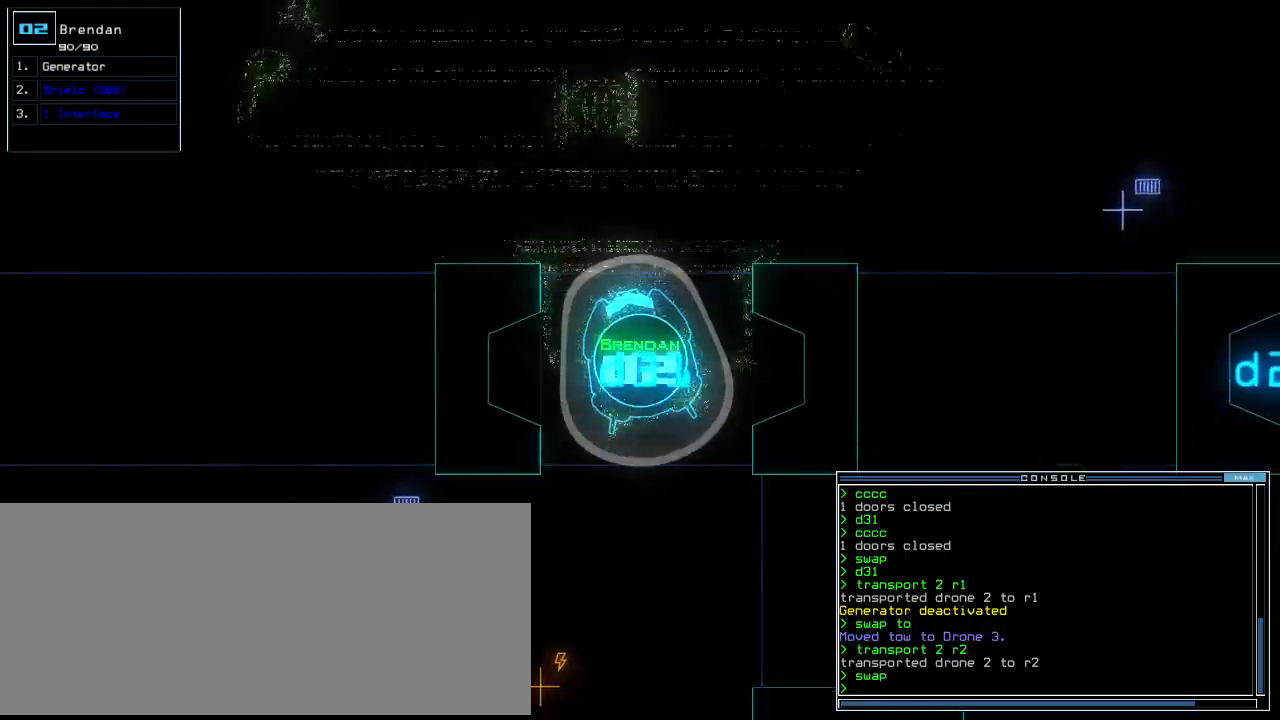
{"keys": ["down", "h"], "events": [[100, "right", "down"], [140, "right", "up"], [260, "s", "down"], [360, "s", "up"], [500, "h", "down"]]}
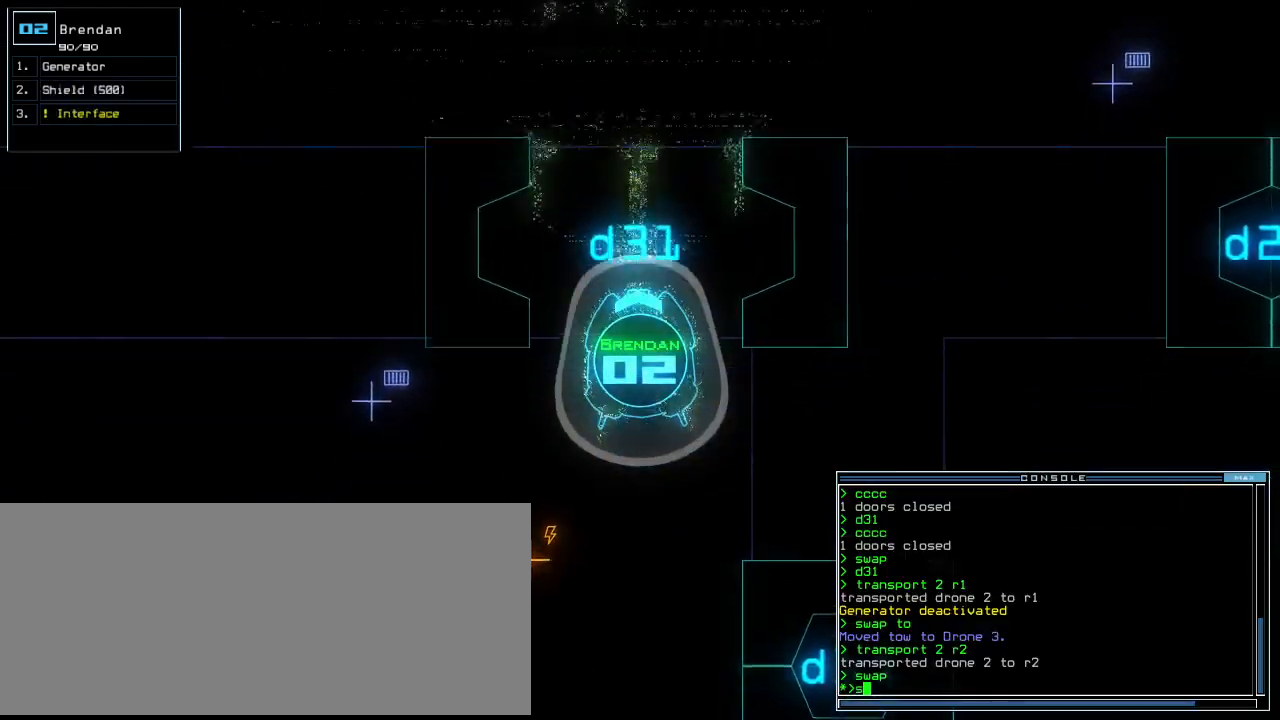
{"keys": ["down", "right"], "events": [[100, "h", "up"], [100, "return", "down"], [220, "return", "up"], [400, "right", "down"]]}
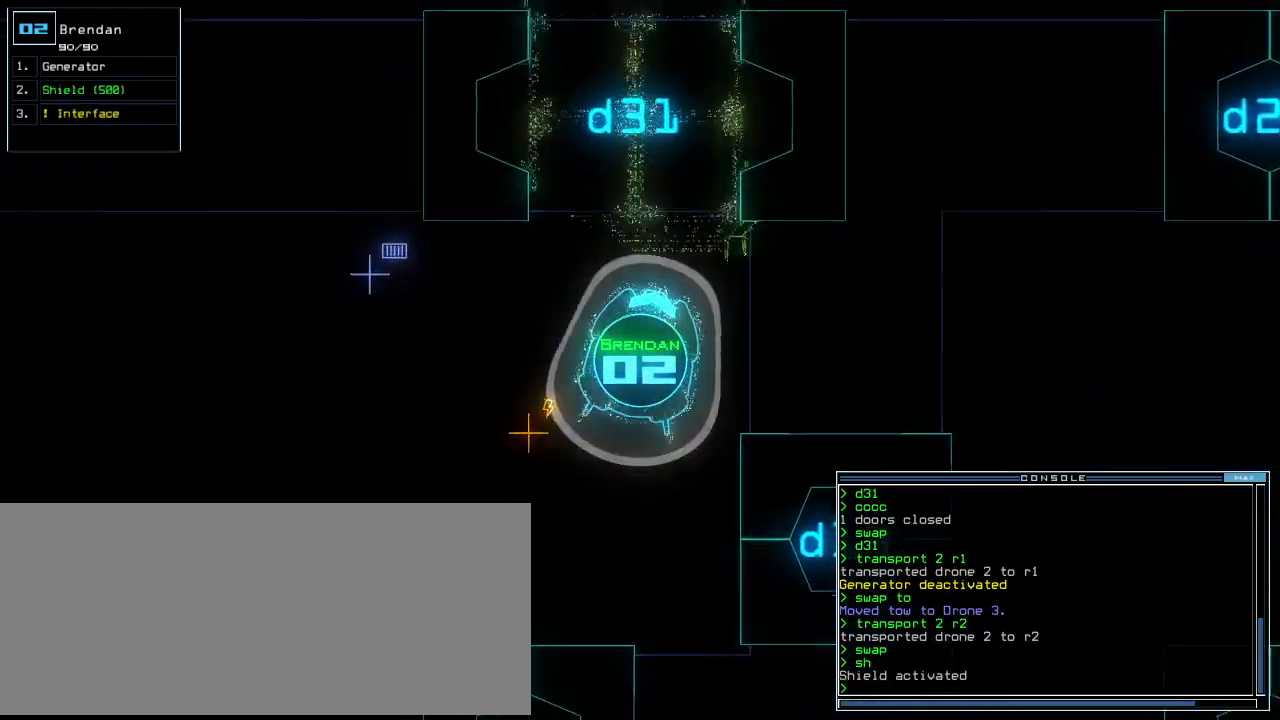
{"keys": [], "events": [[100, "right", "up"], [140, "down", "up"], [220, "return", "down"], [300, "return", "up"]]}
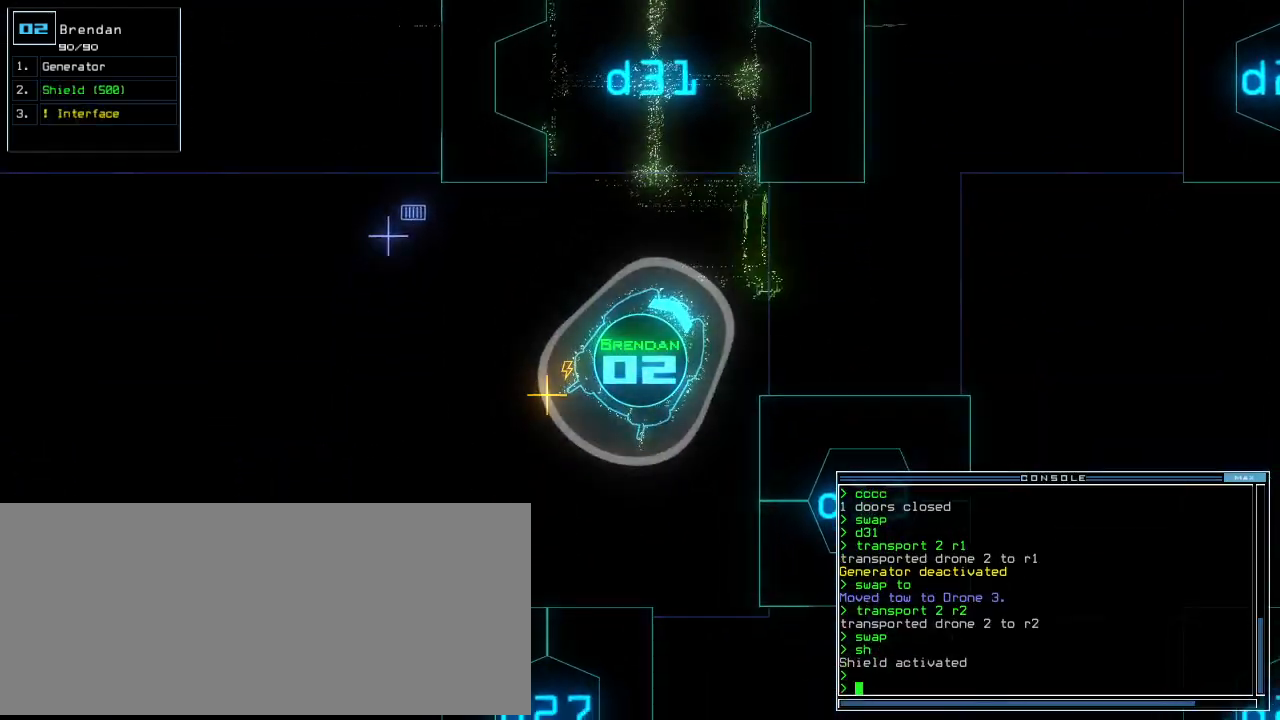
{"keys": ["g"], "events": [[480, "g", "down"]]}
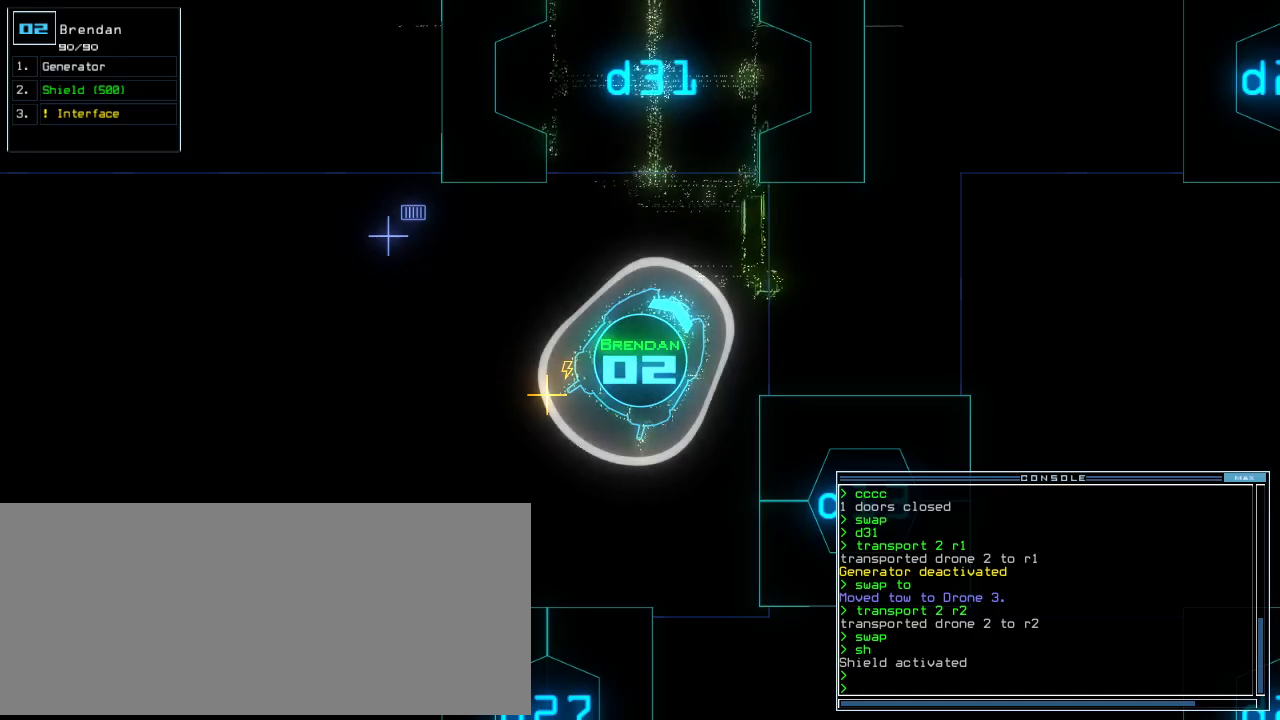
{"keys": [], "events": [[20, "return", "down"], [80, "g", "up"], [100, "return", "up"], [140, "space", "down"], [260, "space", "up"]]}
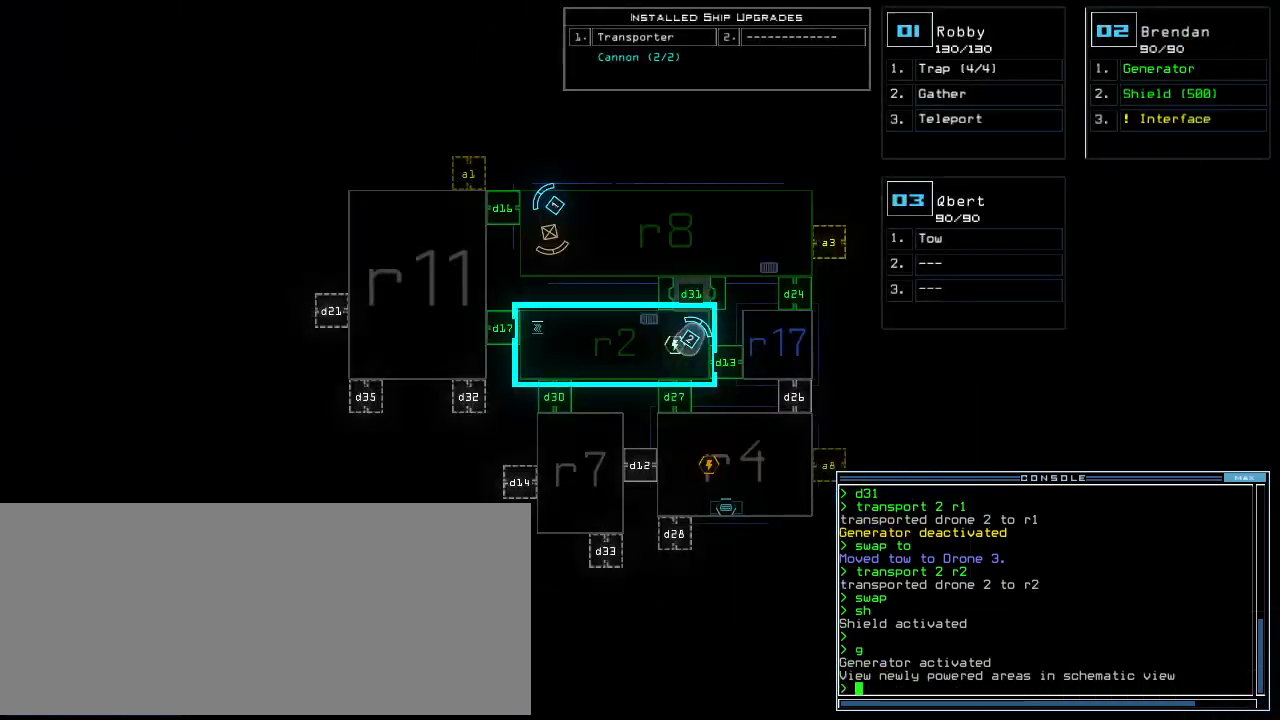
{"keys": [], "events": [[300, "1", "down"], [400, "1", "up"]]}
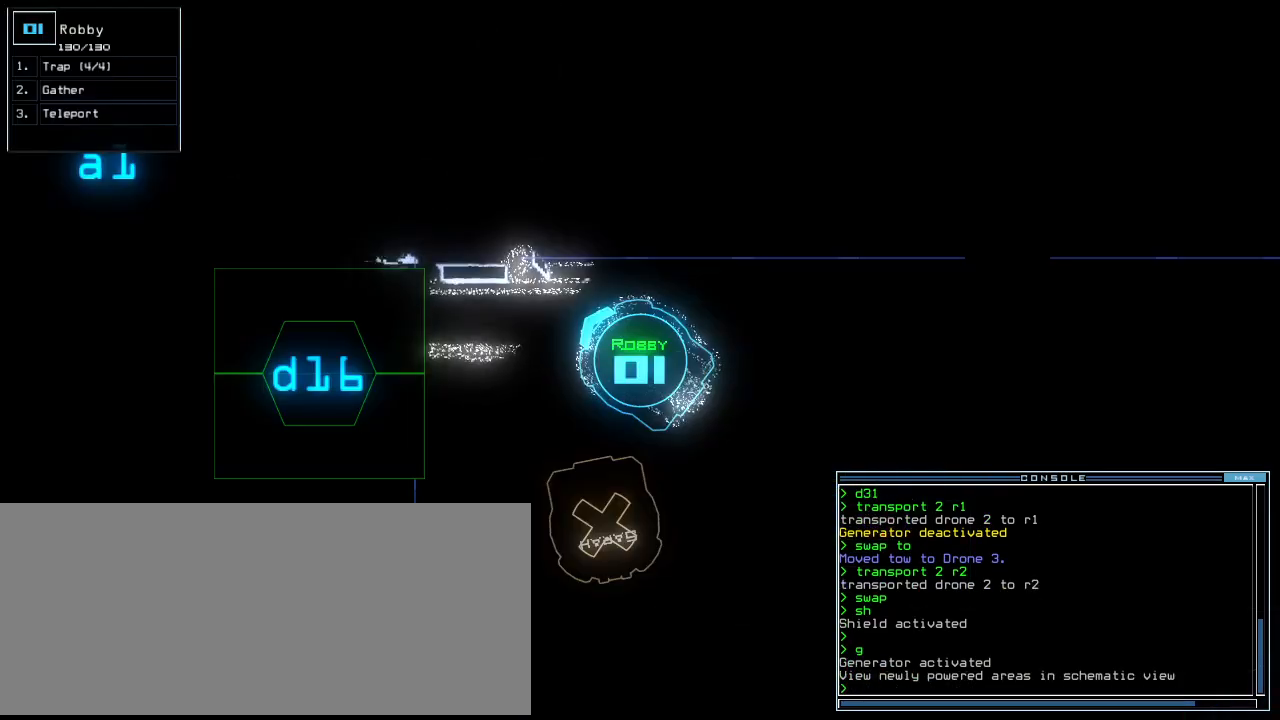
{"keys": ["up"], "events": [[180, "d", "down"], [260, "d", "up"], [420, "1", "down"], [440, "up", "down"], [500, "1", "up"]]}
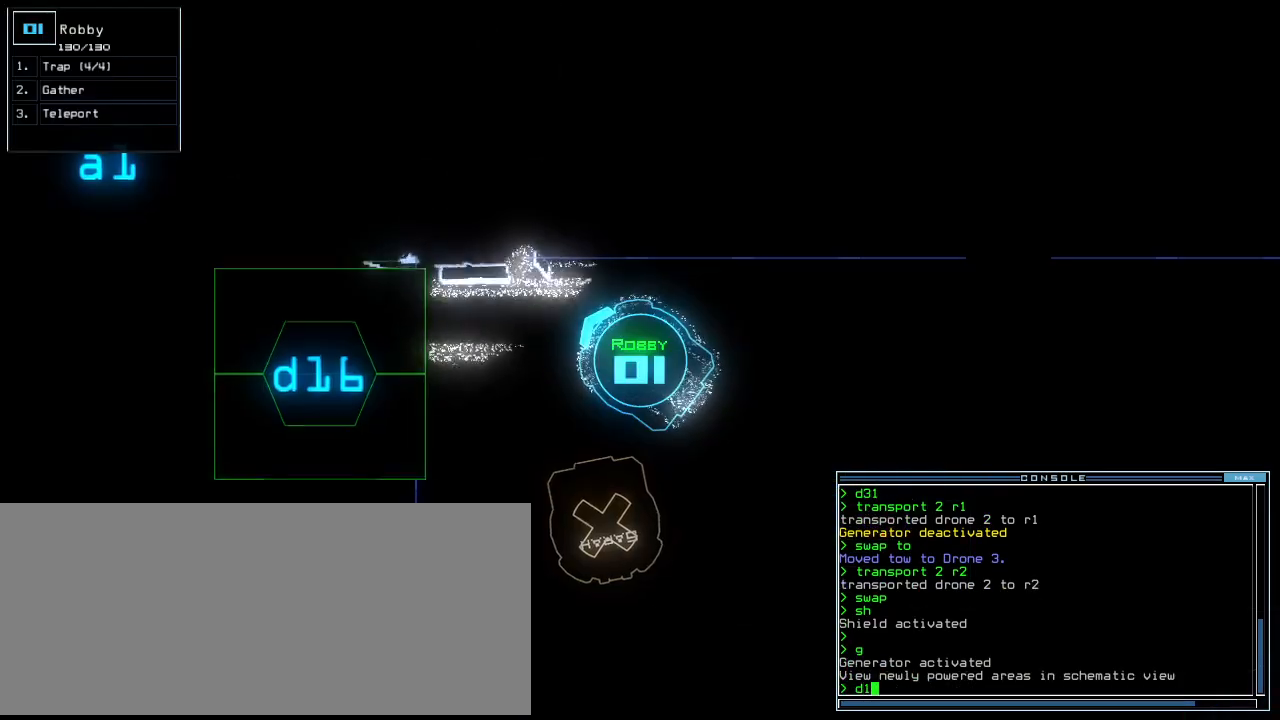
{"keys": ["up"], "events": [[20, "left", "down"], [280, "left", "up"]]}
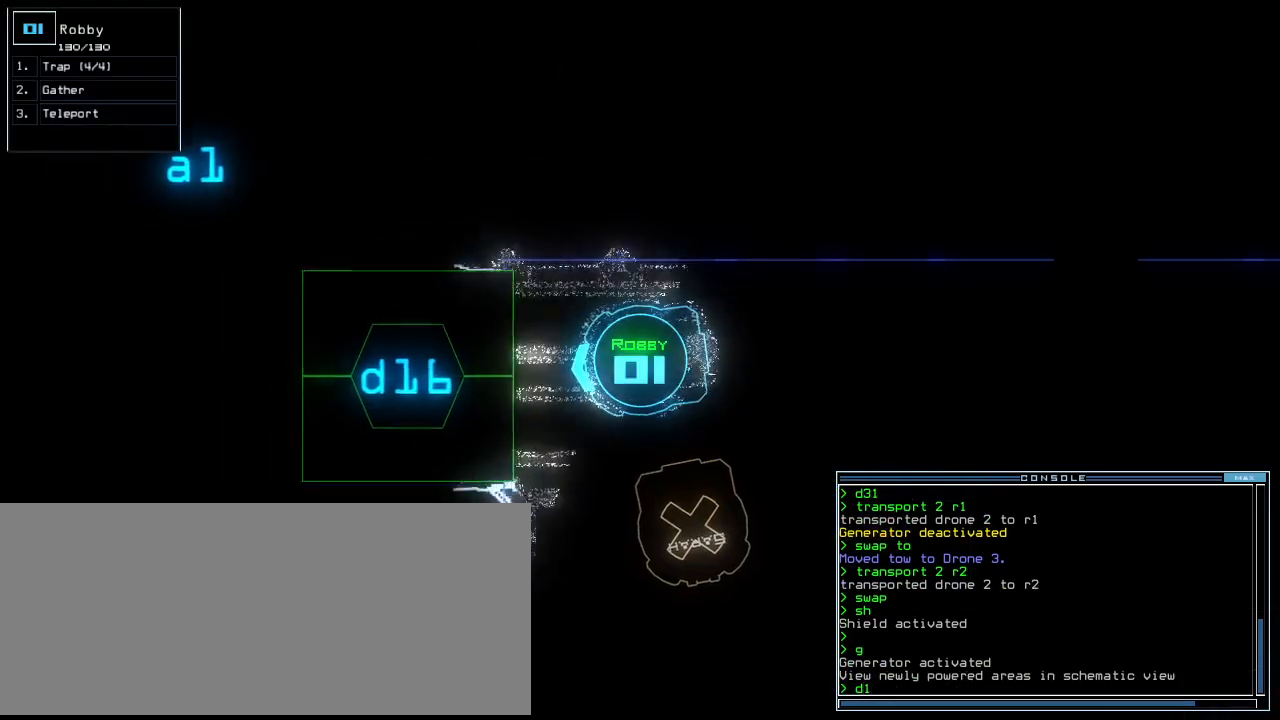
{"keys": ["up"], "events": [[60, "6", "down"], [140, "6", "up"], [200, "return", "down"], [340, "return", "up"]]}
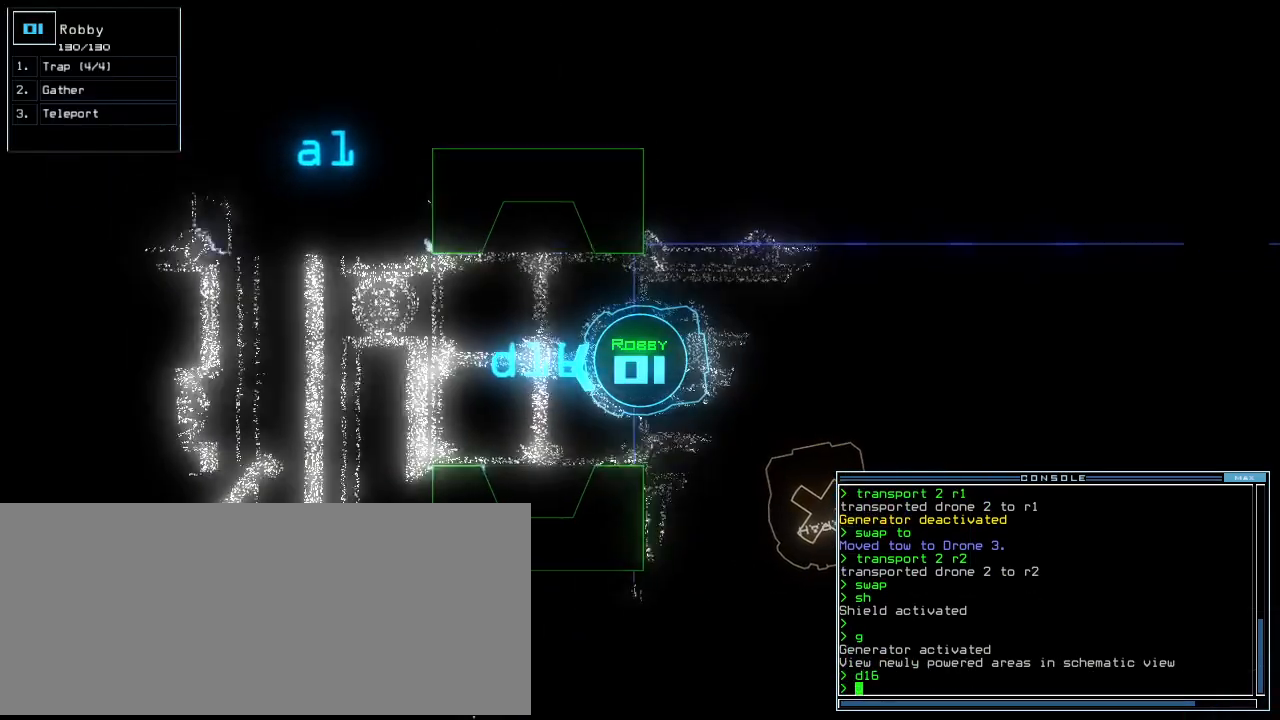
{"keys": [], "events": [[220, "up", "up"]]}